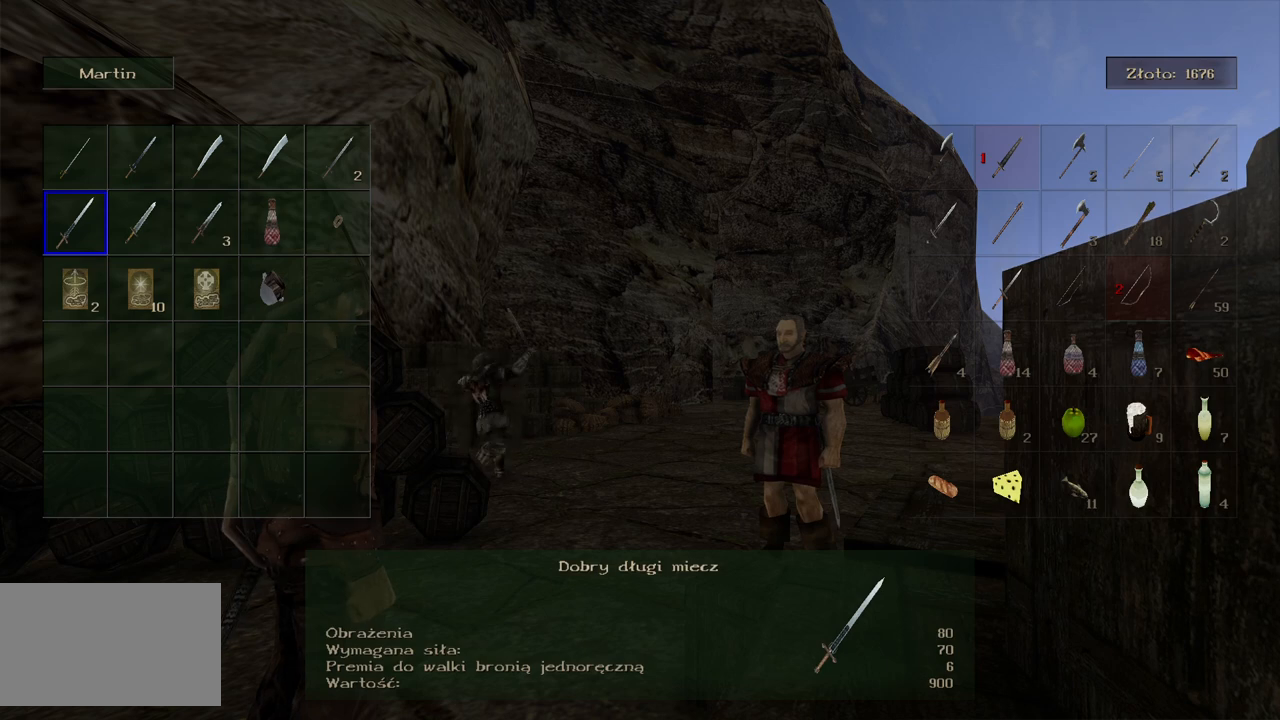
Gameplay with keyboard and mouse; each line is a JSON object with the keys and mouse buttons held at the frame after it. "events" lists presses ("down") and releases ("up") of "a", "ctrl", "d", "e", "q", "s", "shift", "space", "w", "mouse_left", "mouse_wheel", "mouse_right", "mouse_mb4" and "mouse_mb5" between this image and that frame as [ms after this image, input, new state], when the widget could be followed in between. "mouse_left", "mouse_wheel", "mouse_right", "mouse_mb4", "mouse_mb5" = the "left", "wheel", "right", "mb4", "mb5" buttons of the "mouse" list. No other keys are recorded. "wheel" means that the mouse wheel is clicked or scrolled. Mouse movement is not recorded.
{"keys": ["d"], "mouse": [], "events": [[460, "d", "down"]]}
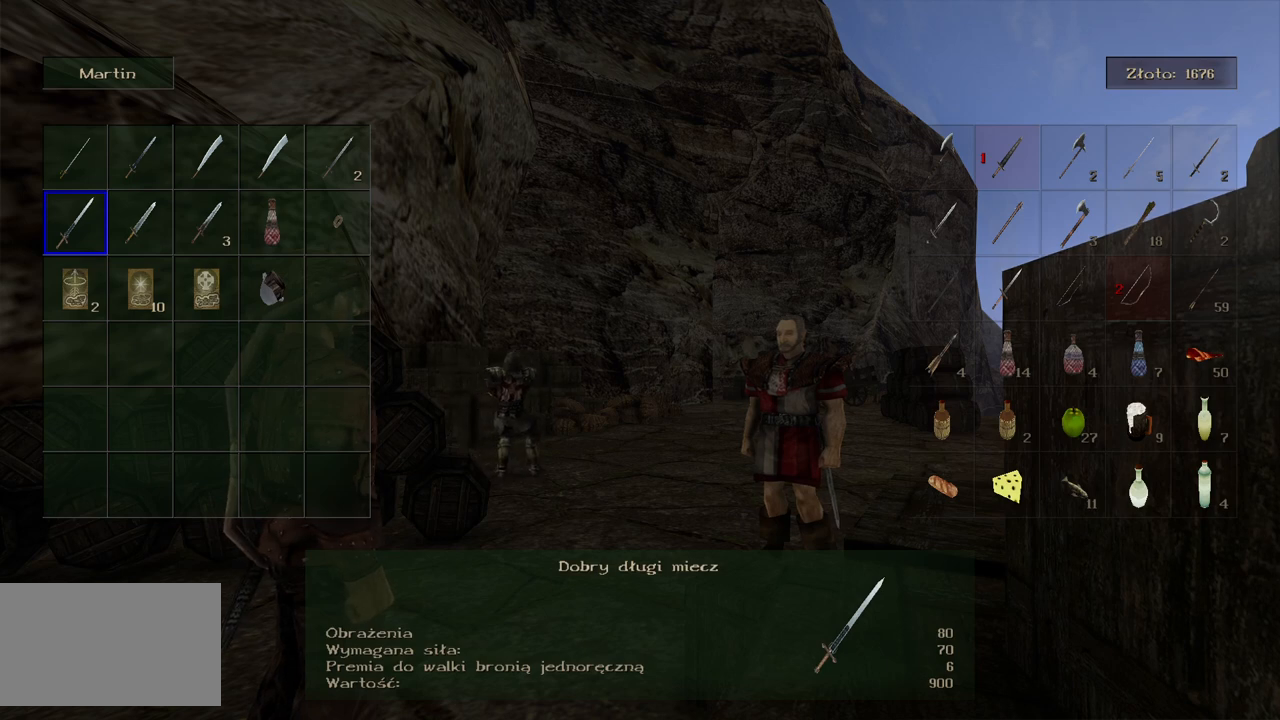
{"keys": [], "mouse": [], "events": [[120, "d", "up"]]}
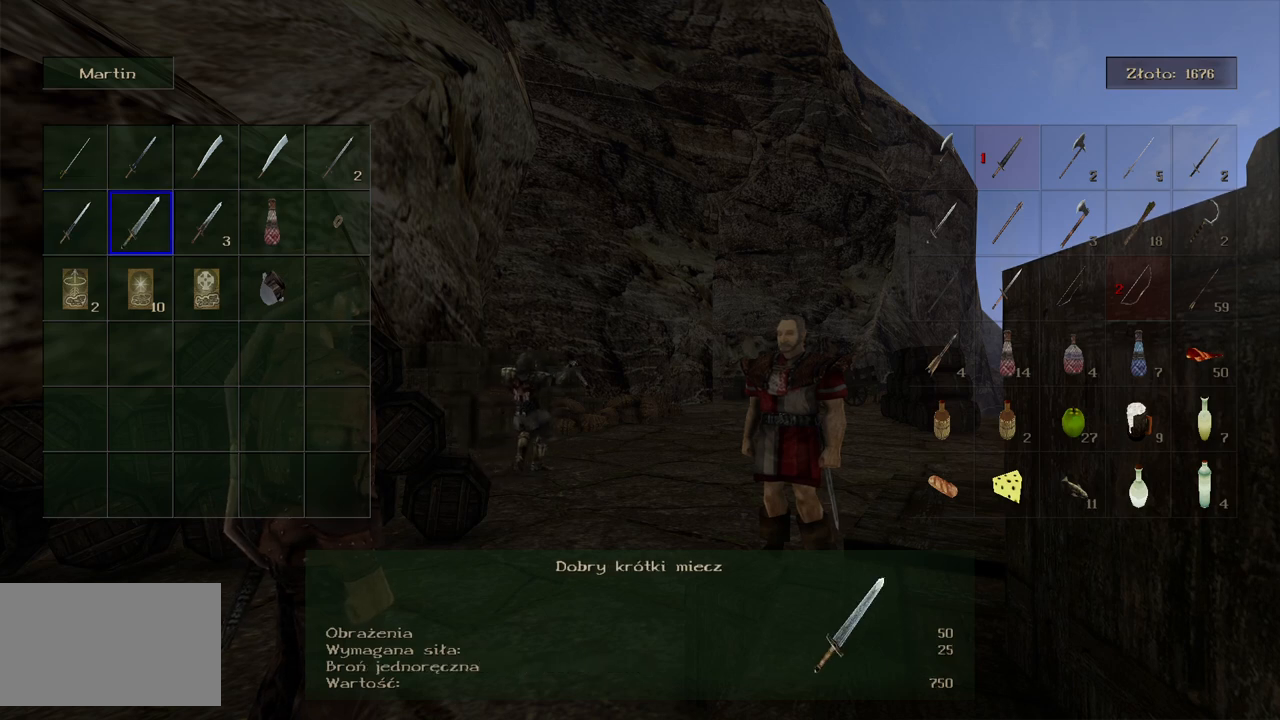
{"keys": [], "mouse": [], "events": [[340, "a", "down"], [460, "a", "up"]]}
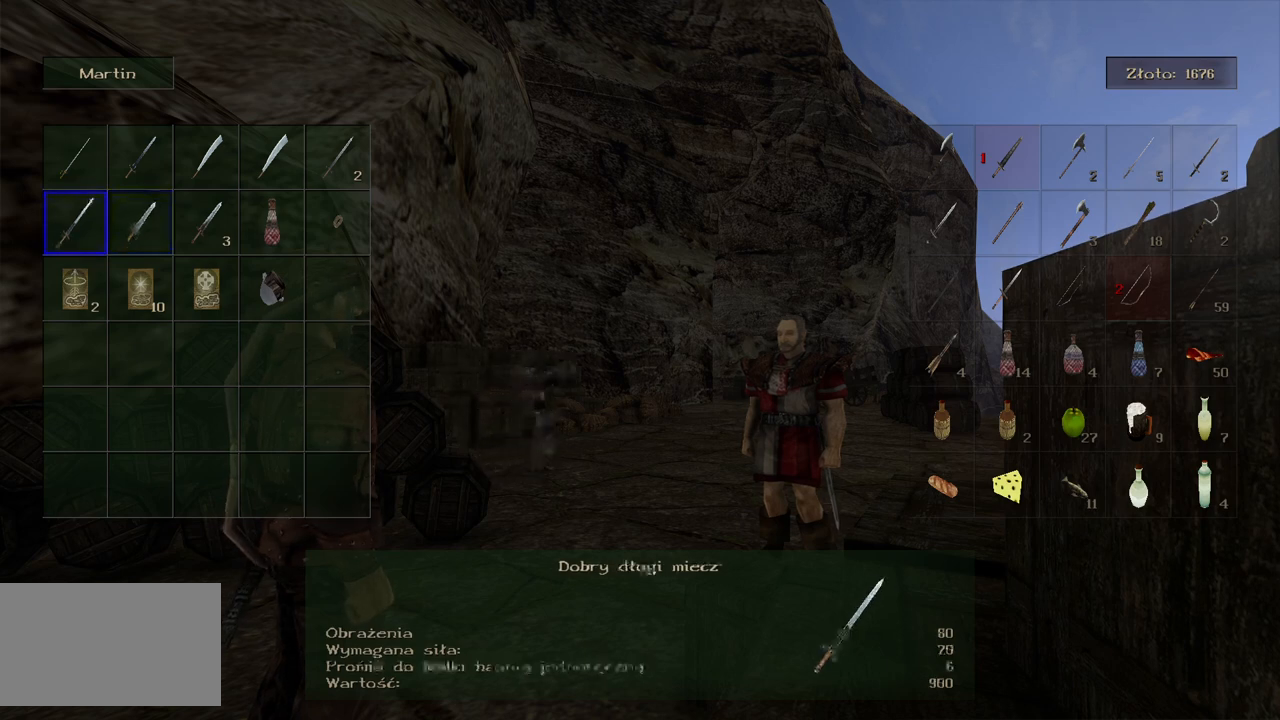
{"keys": [], "mouse": [], "events": []}
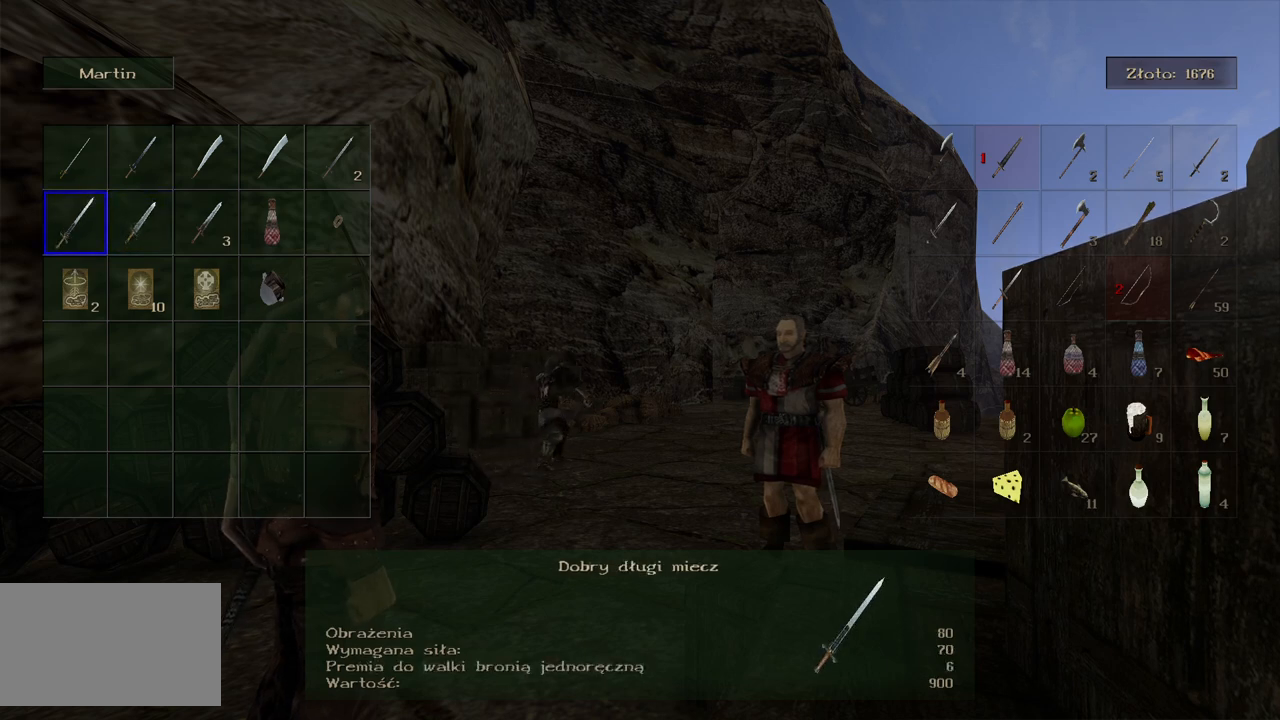
{"keys": [], "mouse": [], "events": [[340, "d", "down"], [420, "d", "up"]]}
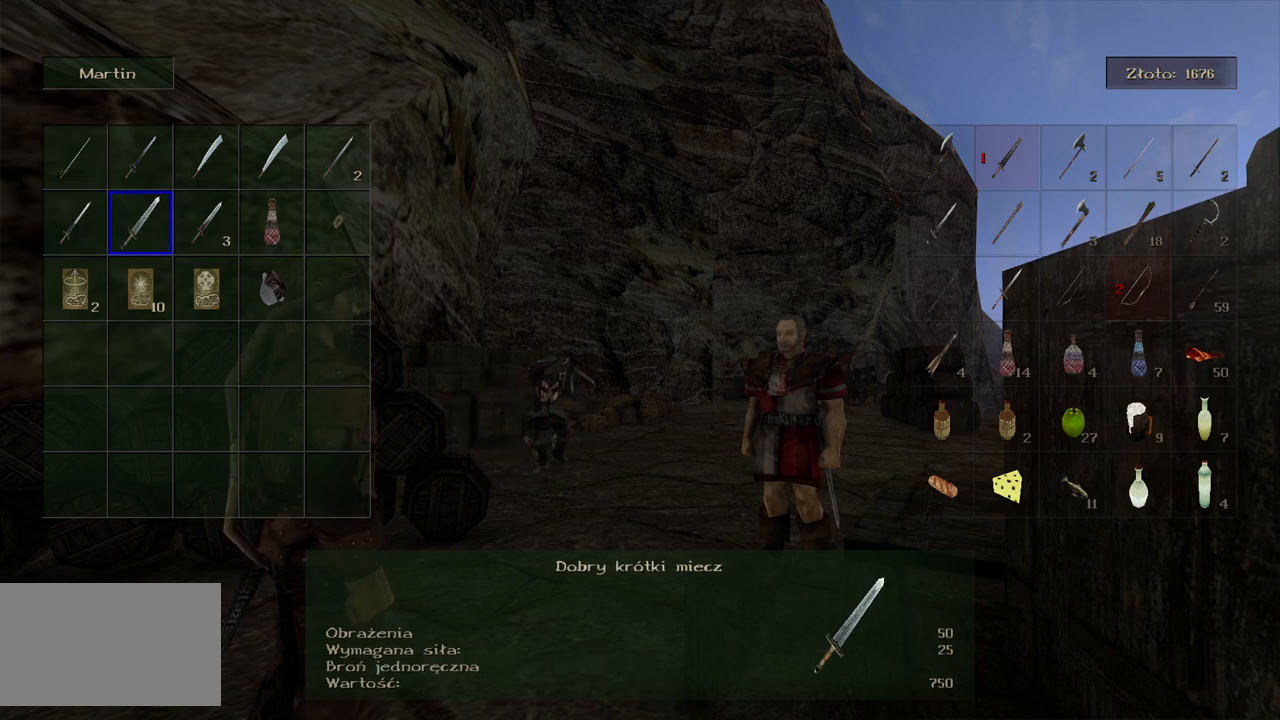
{"keys": ["d"], "mouse": [], "events": [[40, "d", "down"], [160, "d", "up"], [260, "d", "down"], [380, "d", "up"], [480, "d", "down"]]}
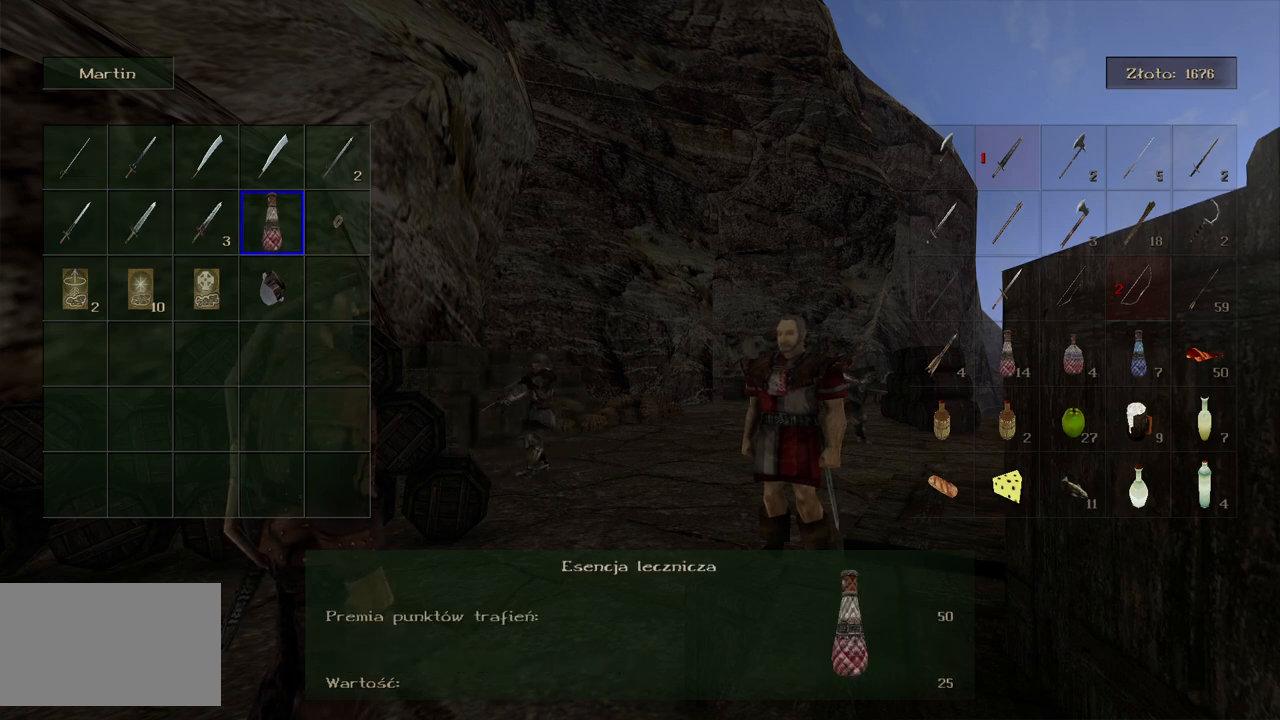
{"keys": [], "mouse": [], "events": [[120, "d", "up"]]}
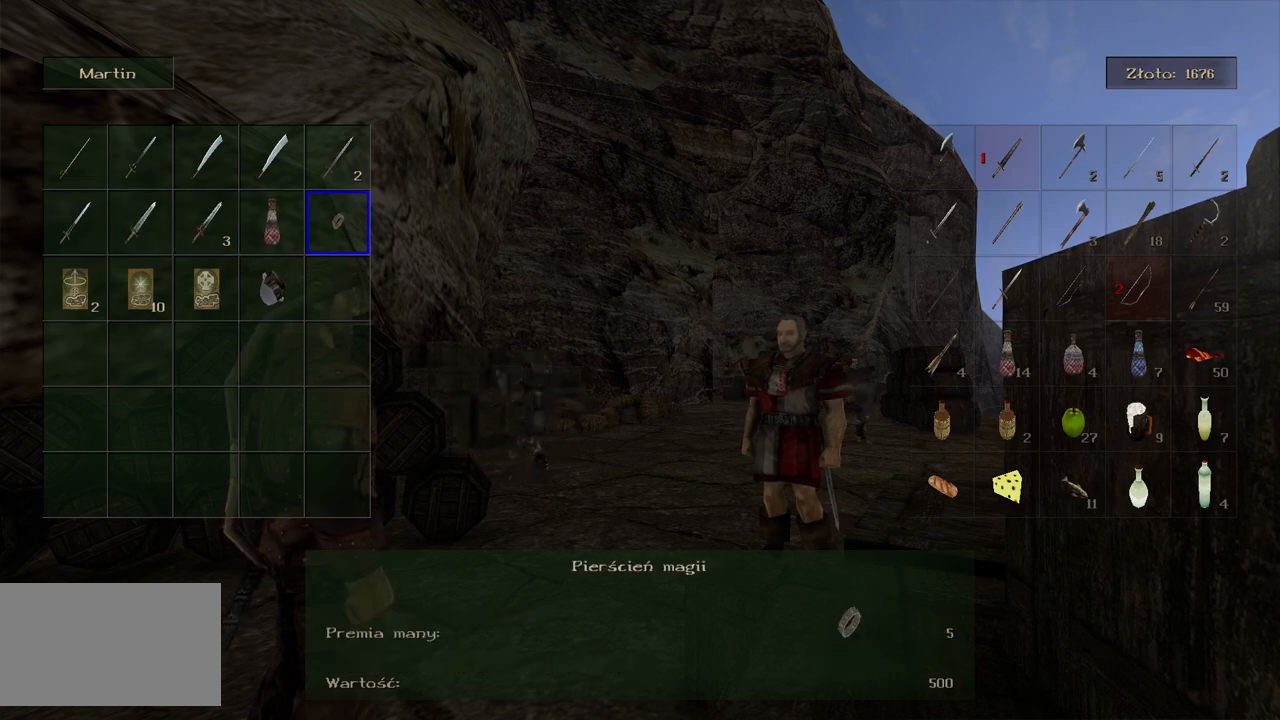
{"keys": [], "mouse": [], "events": []}
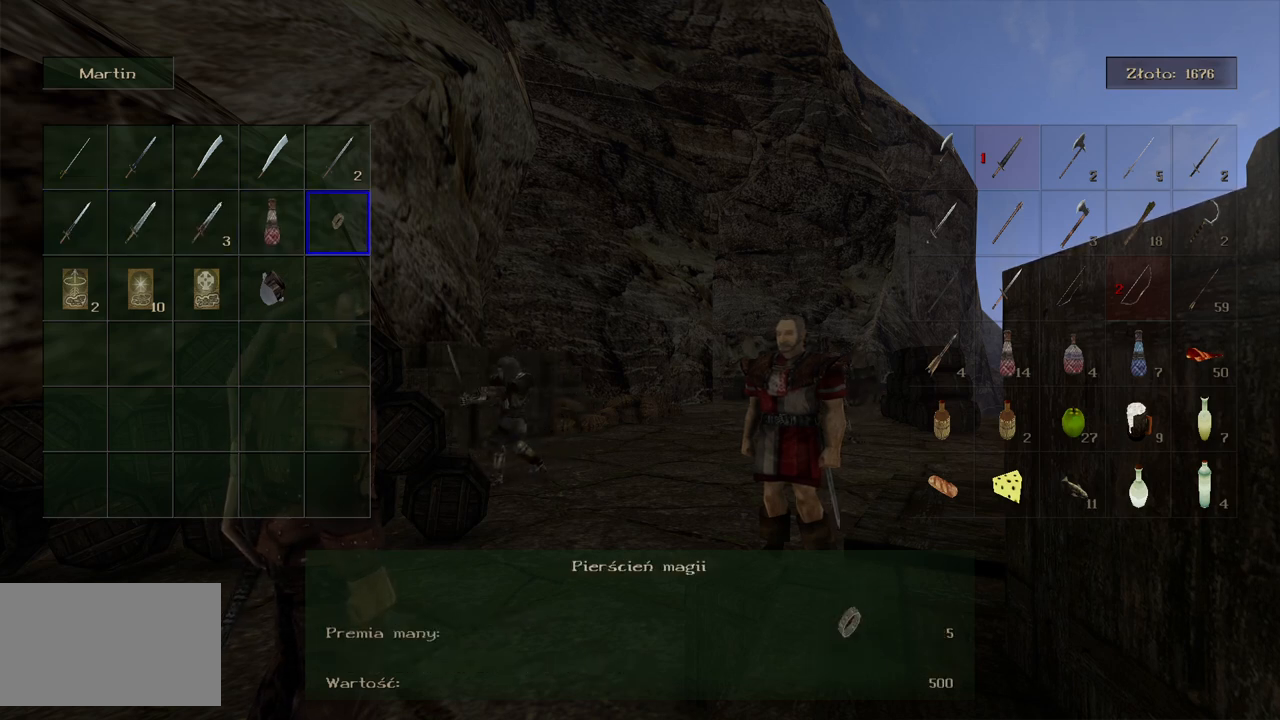
{"keys": [], "mouse": [], "events": [[220, "a", "down"], [380, "a", "up"]]}
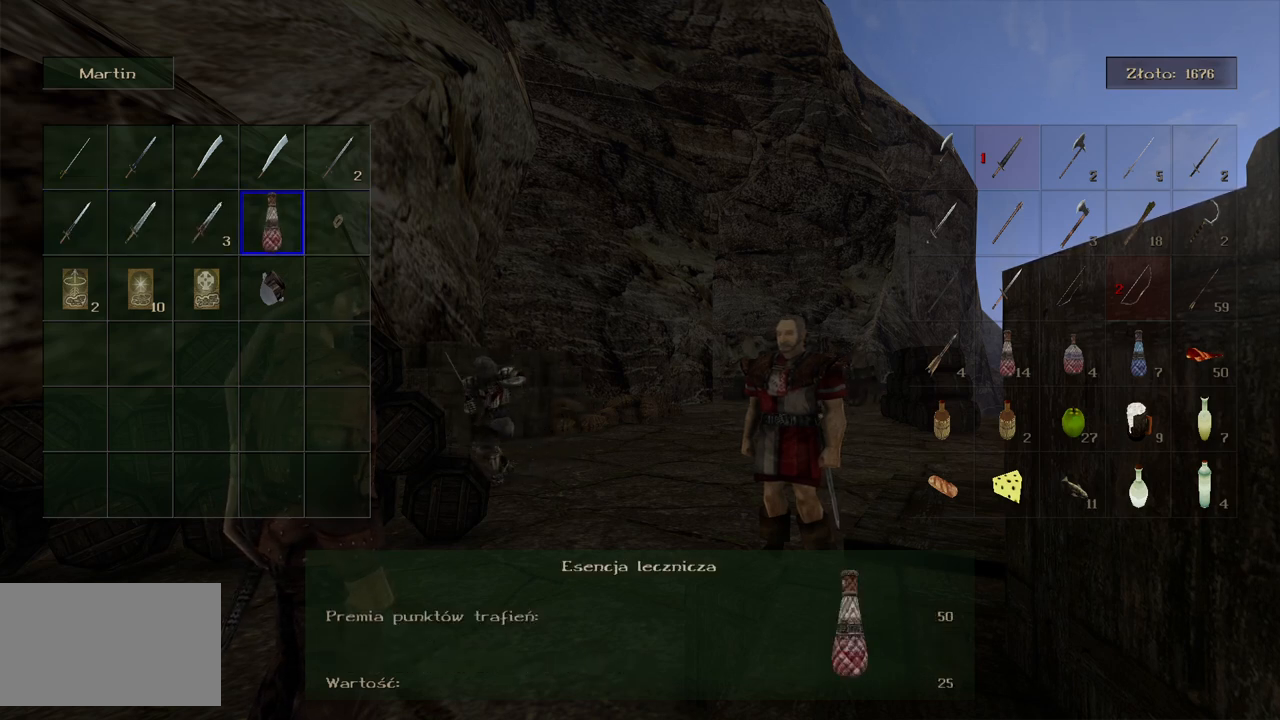
{"keys": ["a"], "mouse": [], "events": [[120, "s", "down"], [260, "s", "up"], [380, "a", "down"]]}
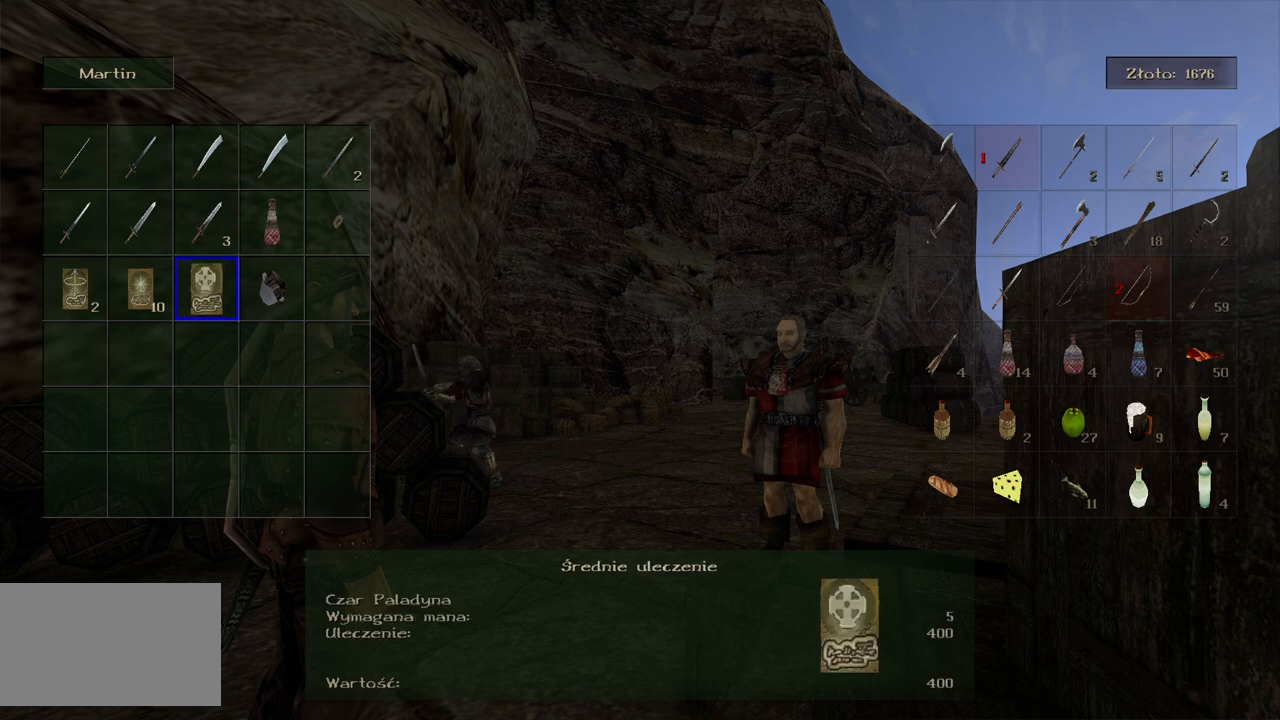
{"keys": ["d"], "mouse": [], "events": [[60, "a", "up"], [180, "a", "down"], [300, "a", "up"], [500, "d", "down"]]}
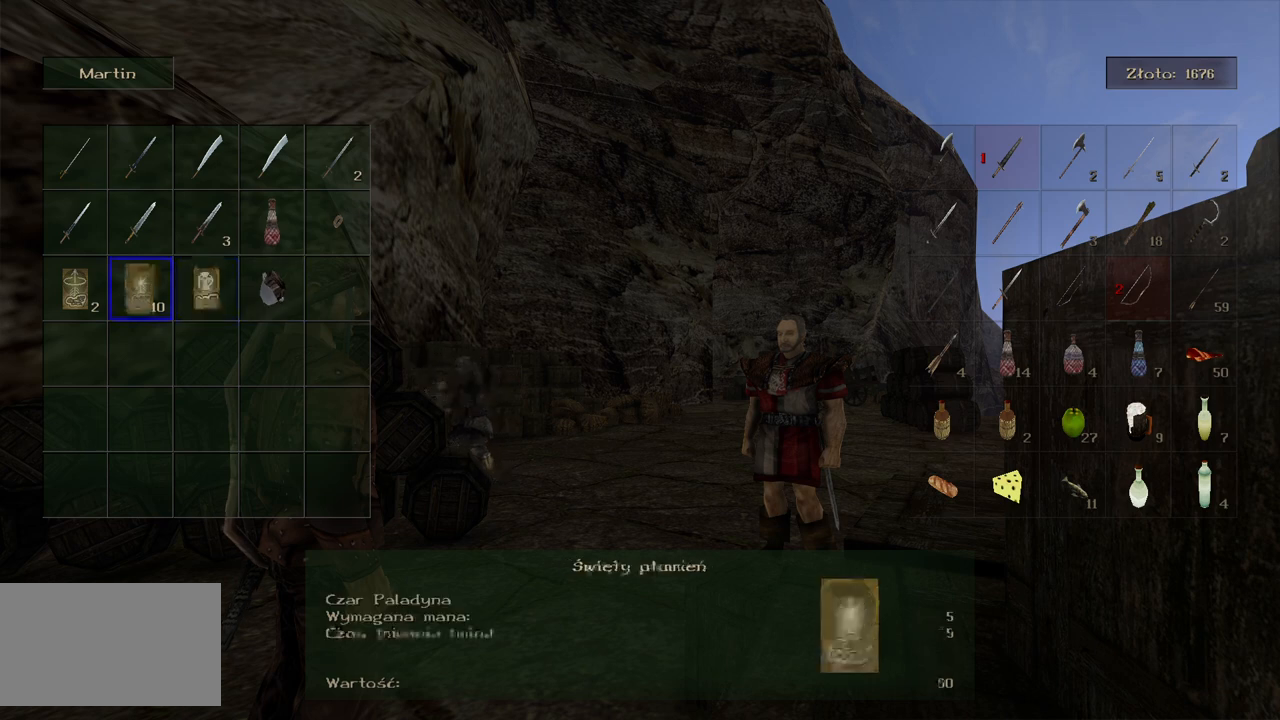
{"keys": [], "mouse": [], "events": [[120, "d", "up"], [240, "d", "down"], [380, "d", "up"]]}
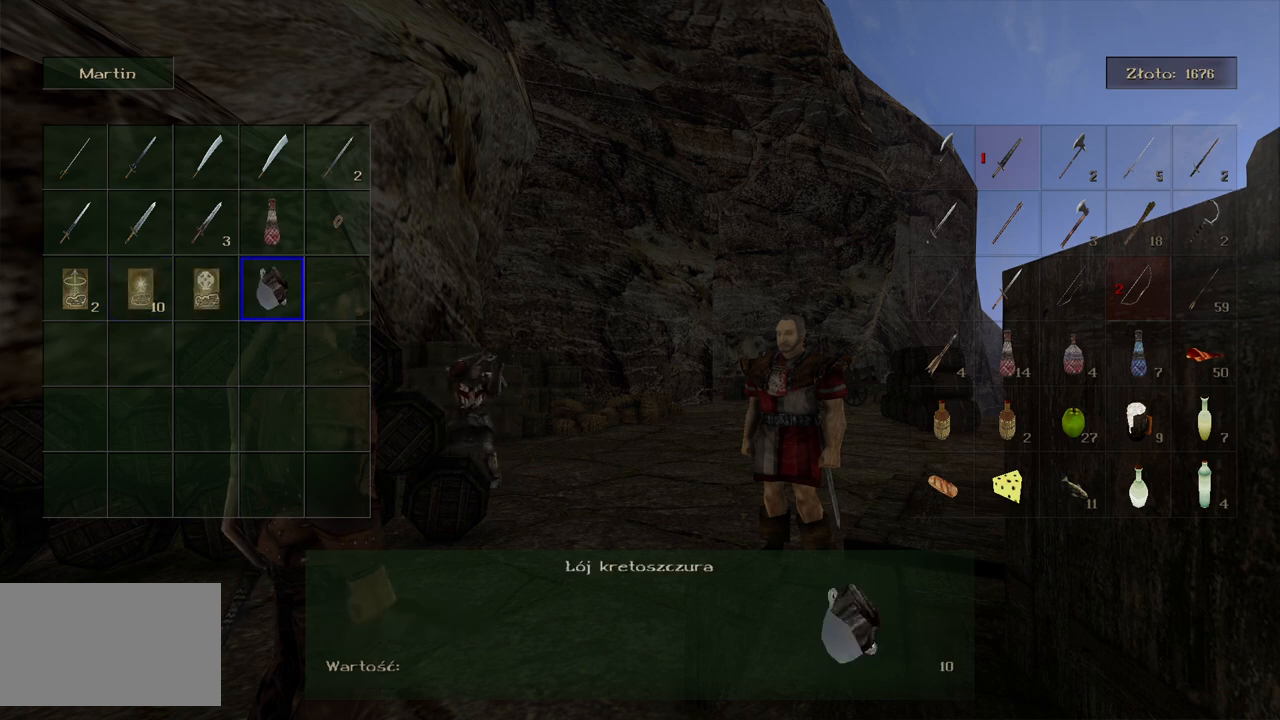
{"keys": [], "mouse": [], "events": []}
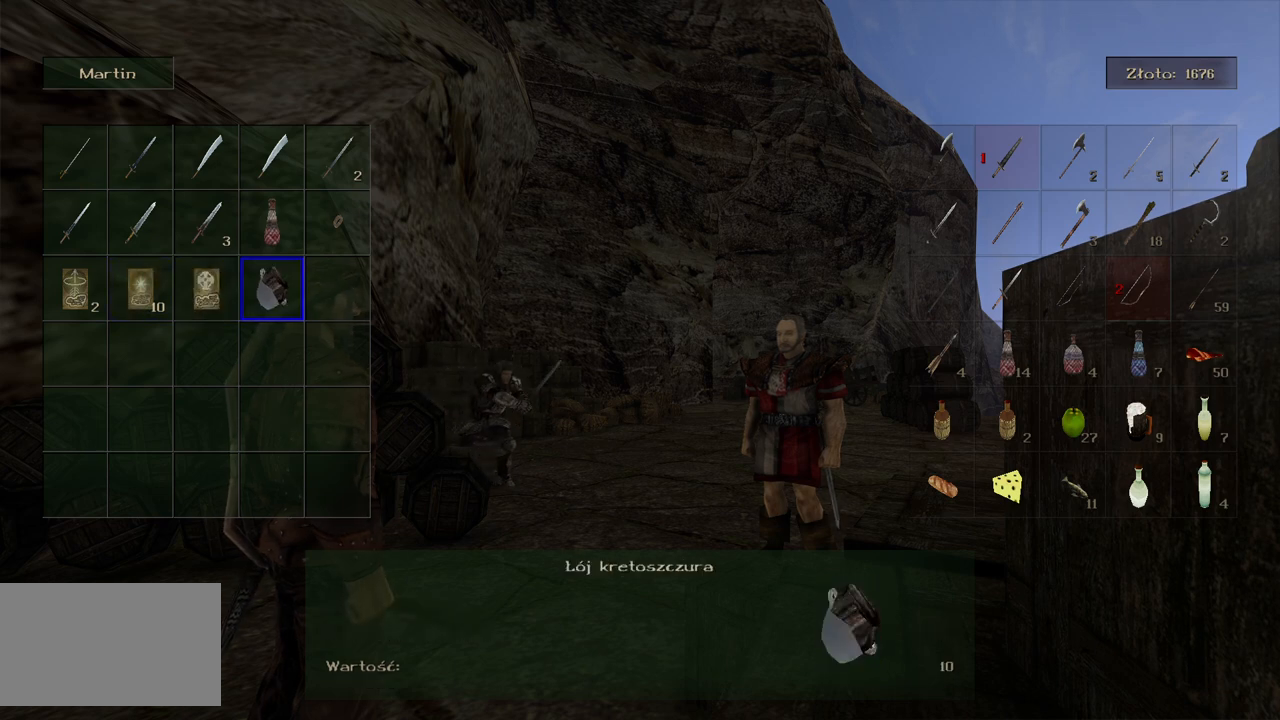
{"keys": [], "mouse": [], "events": []}
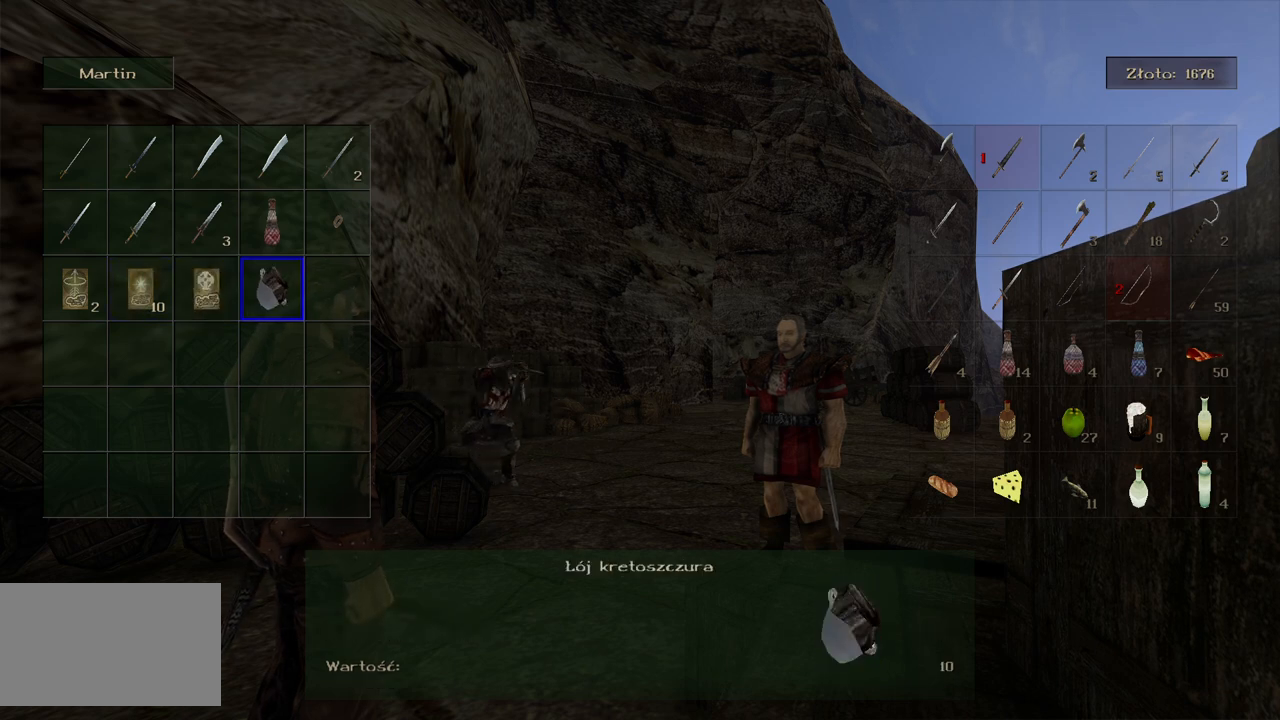
{"keys": [], "mouse": [], "events": []}
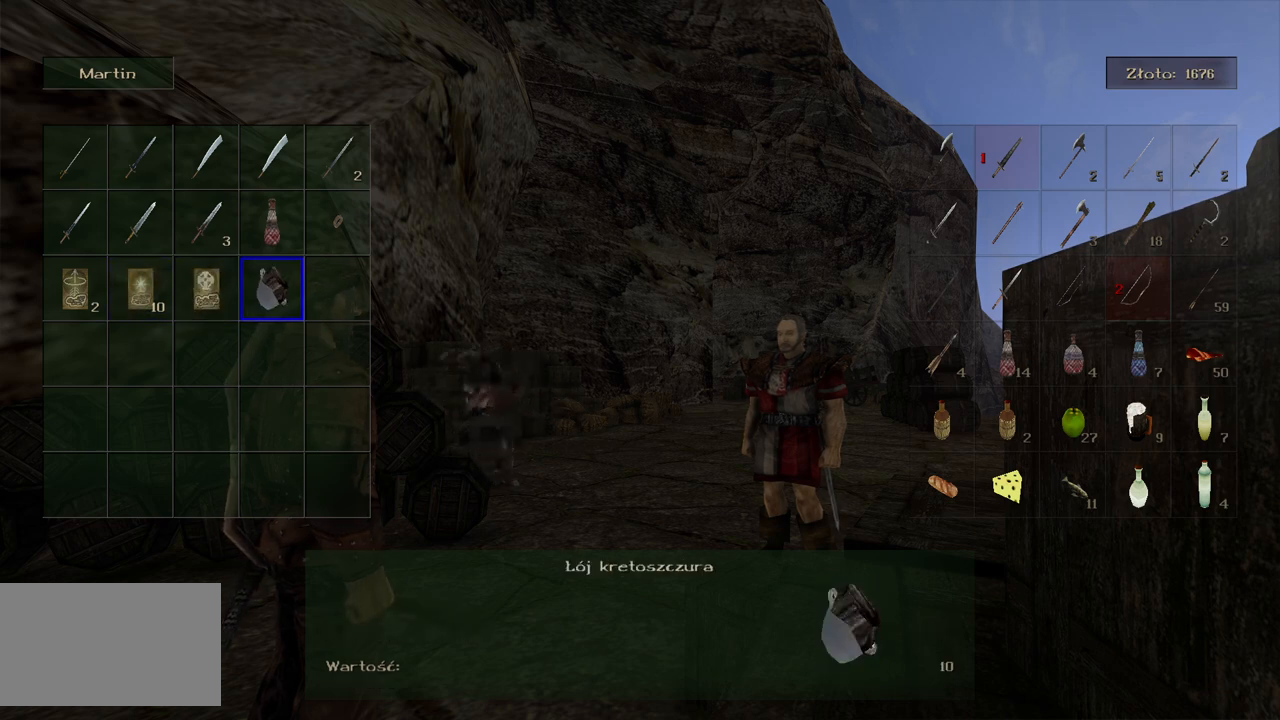
{"keys": [], "mouse": [], "events": []}